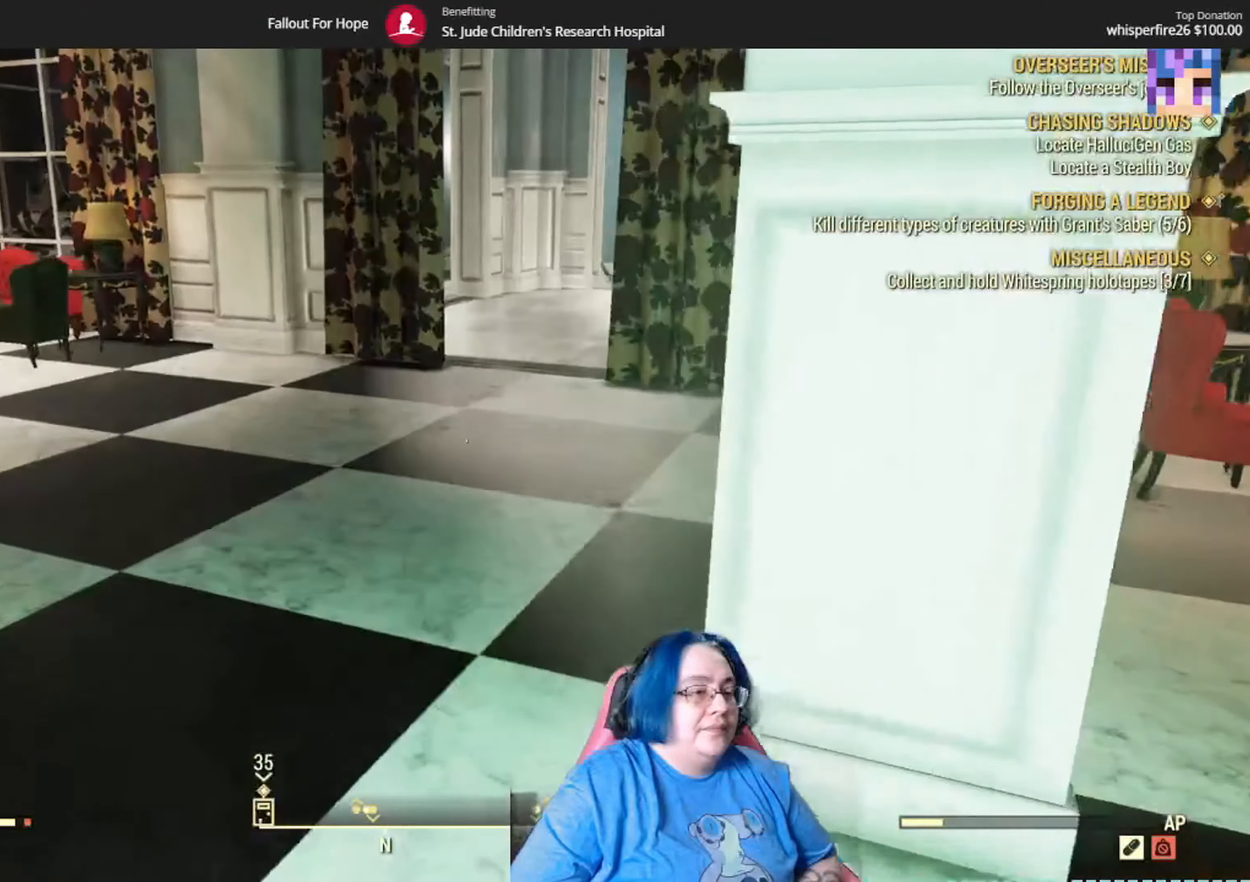
Gameplay with a controller (Xbox layout); each line is a JSON object with the inputs held at the frame after it. "events" lists button and stick changes between this image and that frame as [ms after this image, input, new state], when the widget could be followed in between. Not read: L3 R1.
{"buttons": [], "left_stick": "up", "right_stick": "center", "events": [[300, "right_stick", "right"], [467, "right_stick", "center"]]}
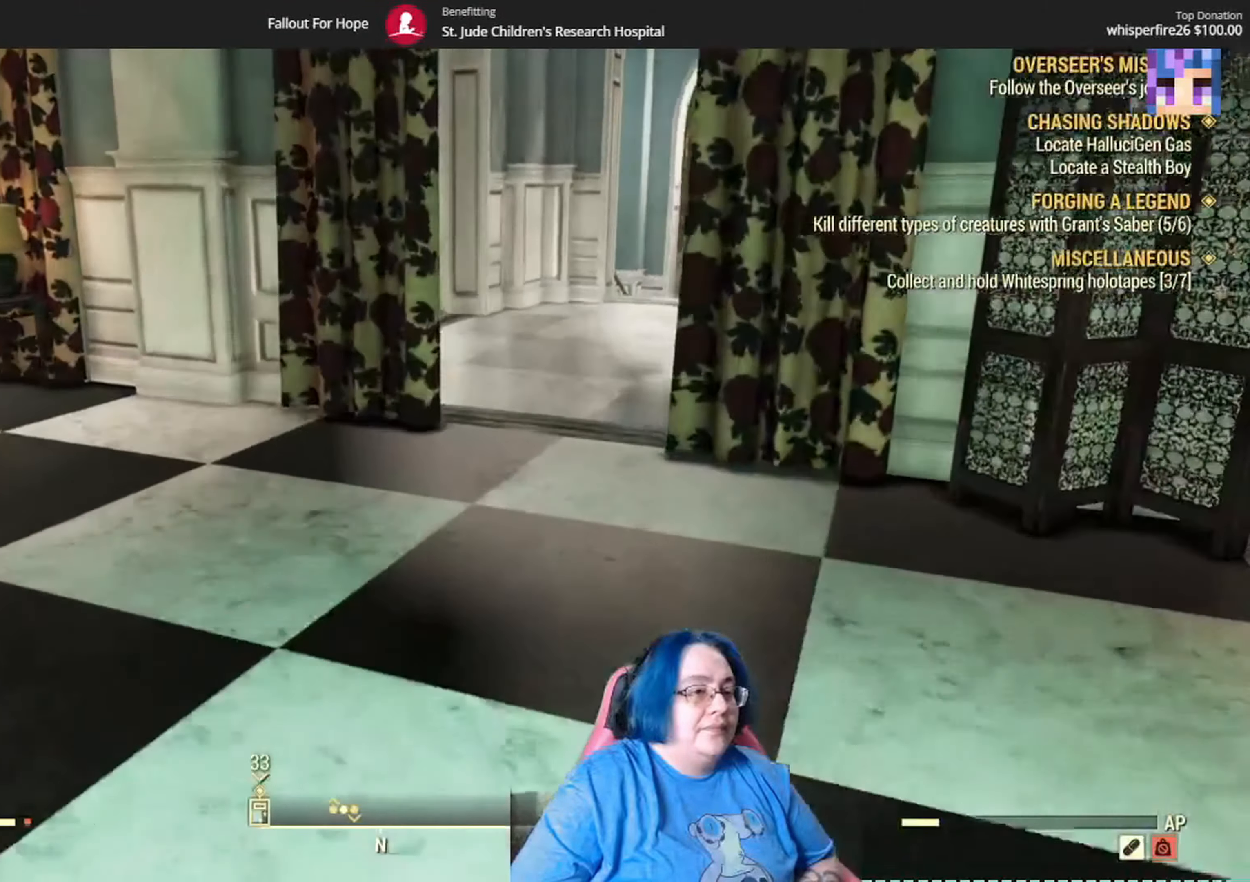
{"buttons": [], "left_stick": "up", "right_stick": "right", "events": [[433, "right_stick", "right"]]}
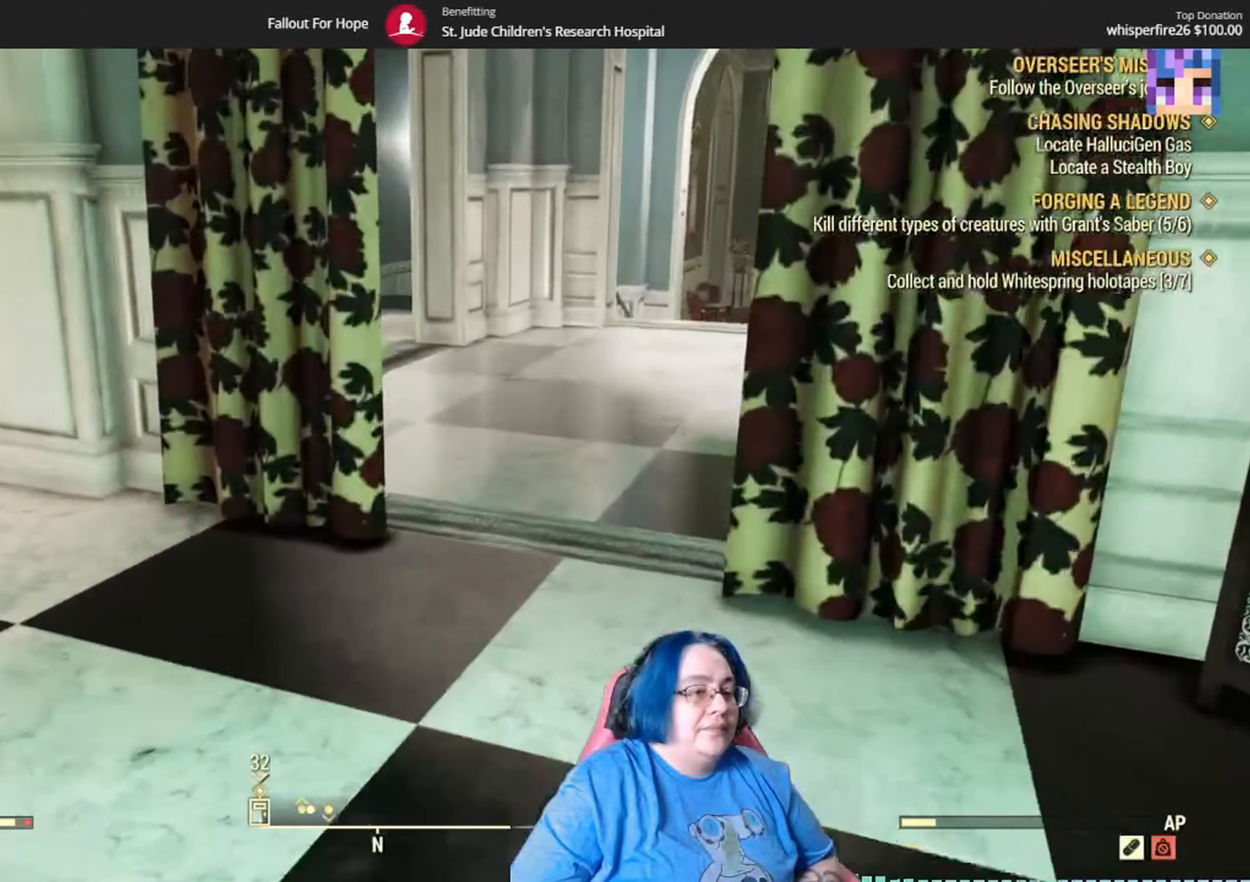
{"buttons": [], "left_stick": "up", "right_stick": "center"}
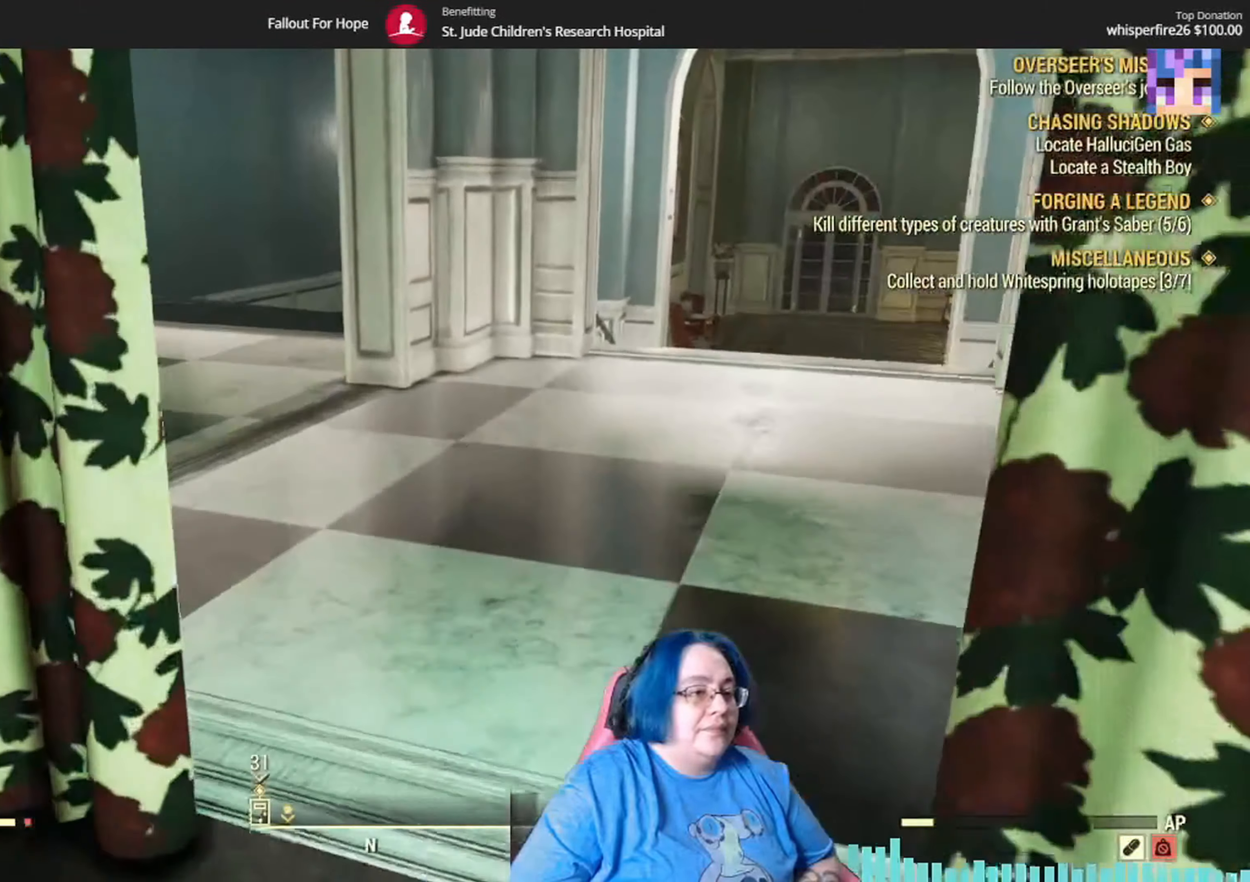
{"buttons": [], "left_stick": "up", "right_stick": "right"}
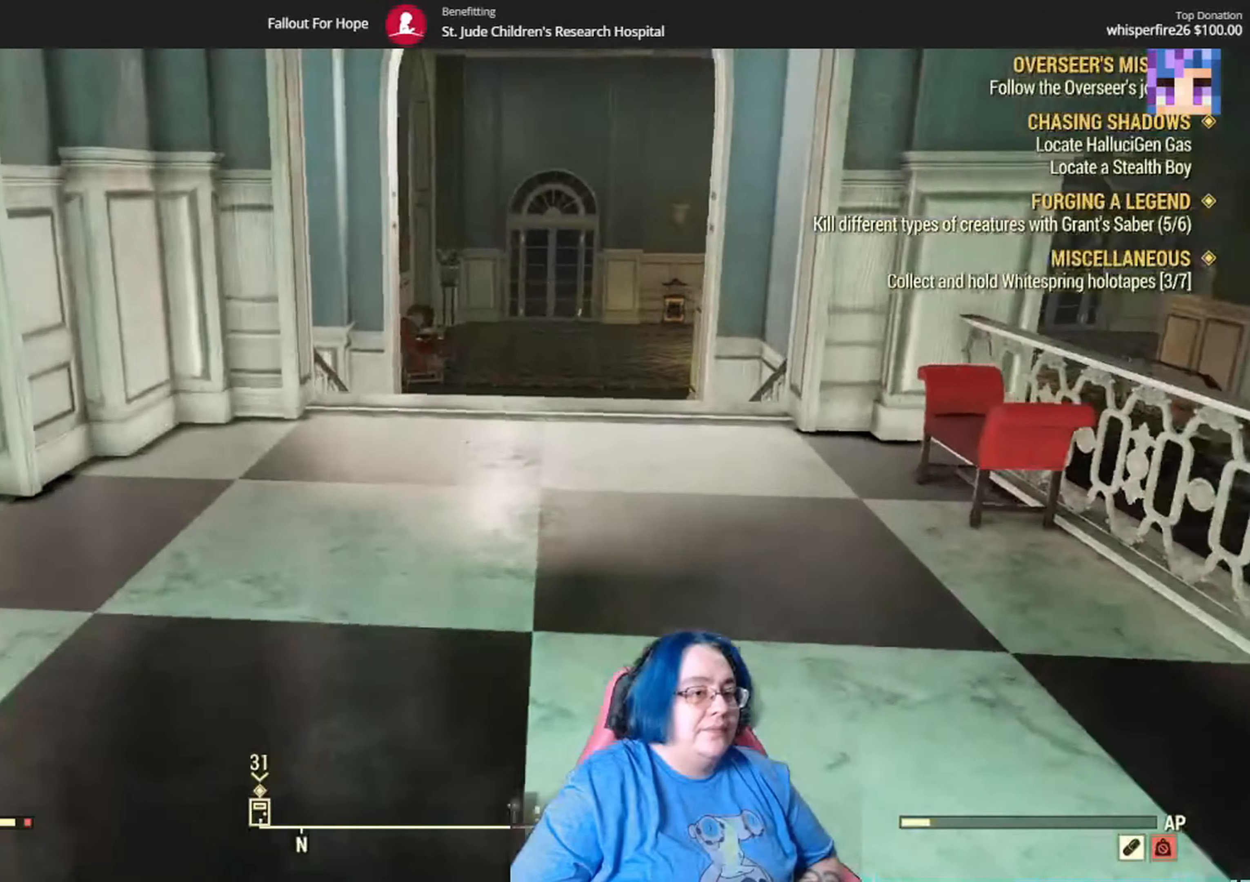
{"buttons": [], "left_stick": "up", "right_stick": "center", "events": [[134, "right_stick", "center"]]}
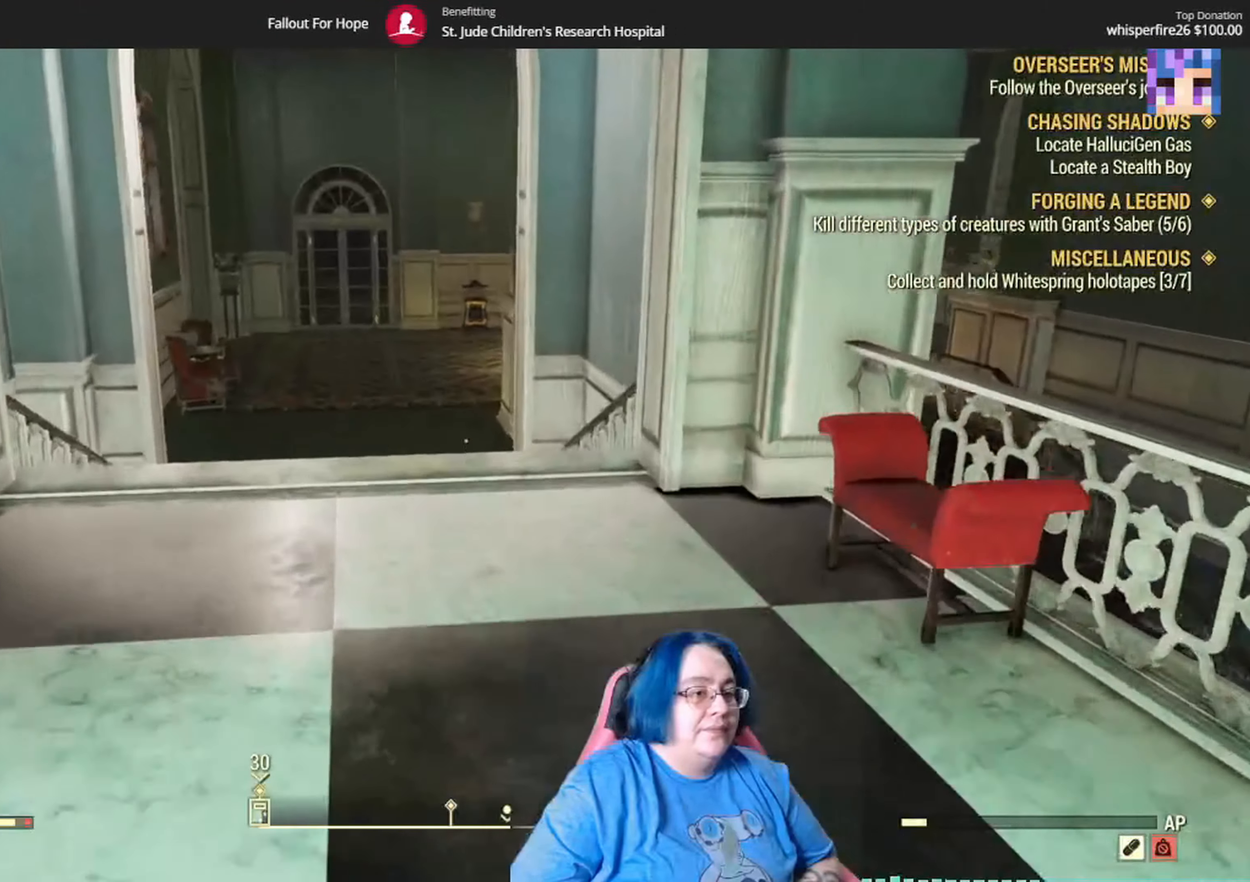
{"buttons": [], "left_stick": "up", "right_stick": "center"}
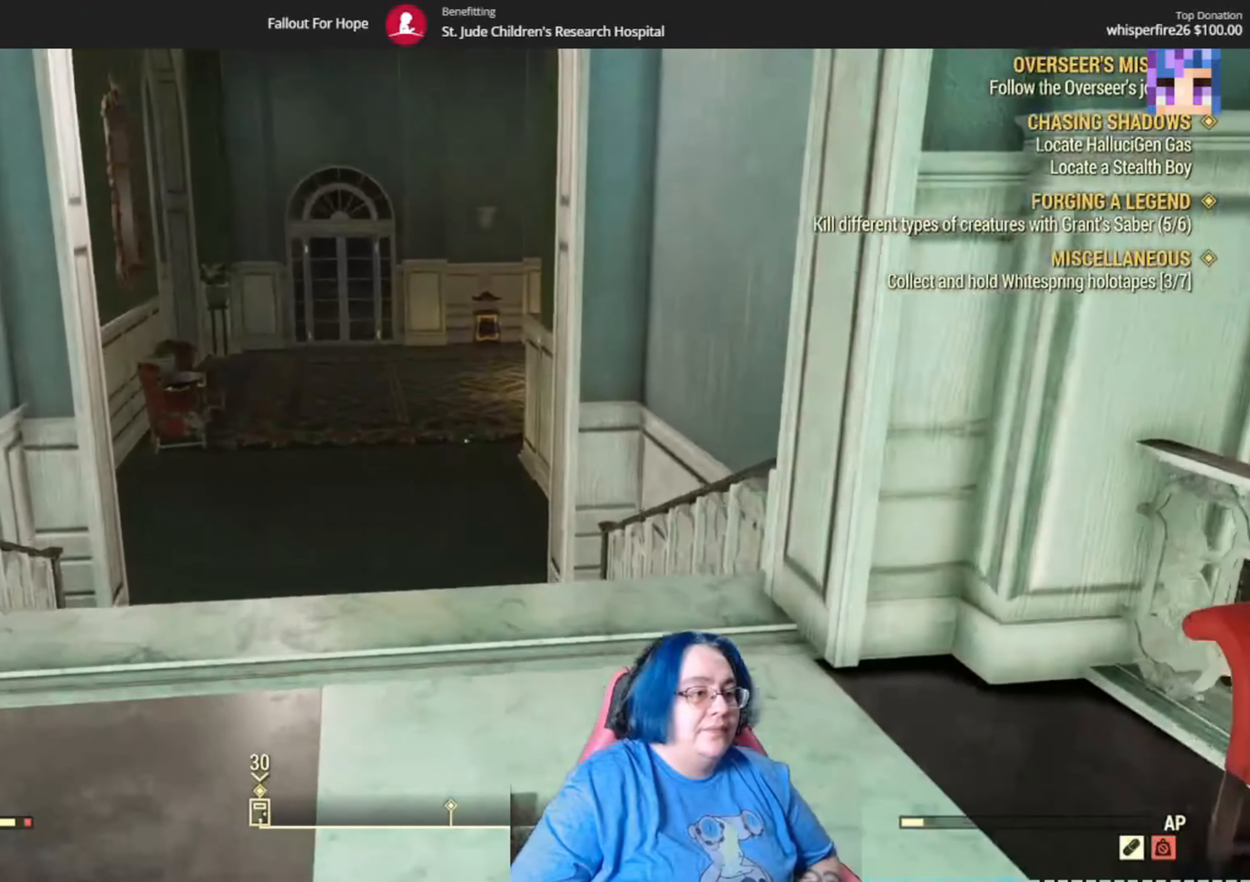
{"buttons": [], "left_stick": "up", "right_stick": "left", "events": [[367, "L1", "down"], [367, "right_stick", "left"], [501, "L1", "up"]]}